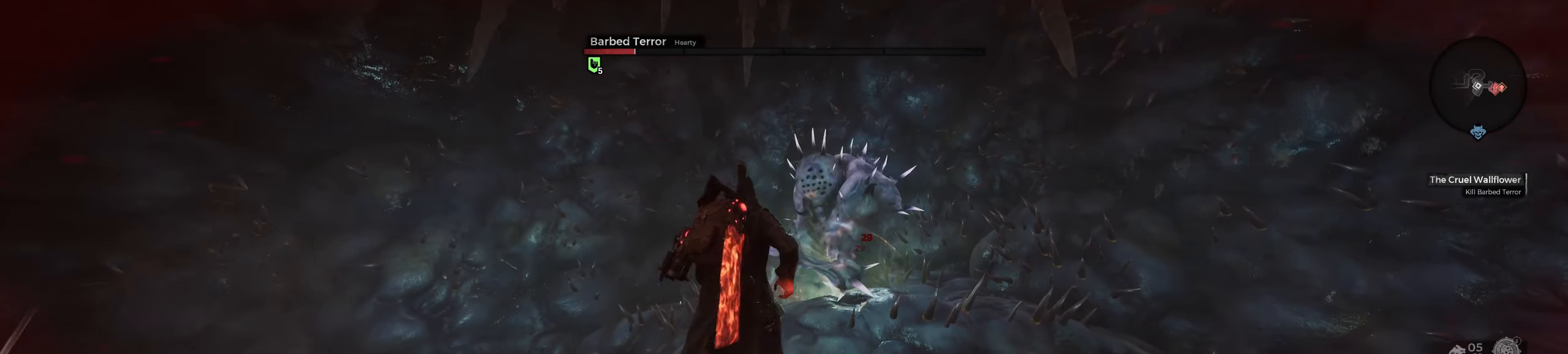
Gameplay with keyboard and mouse; each line is a JSON object with the keys and mouse buttons held at the frame after it. "events" lists presses ("down") and releases ("up") of "a", "ctrl", "d", "e", "f", "q", "r", "s", "shift", "space", "tab", "w", "z", "mouse_left", "mouse_wheel", "mouse_right", "mouse_mb4" and "mouse_mb5" between this image and that frame as [ms after this image, input, new state], when the widget could be followed in between. "mouse_left", "mouse_wheel", "mouse_right", "mouse_mb4", "mouse_mb5" = the "left", "wheel", "right", "mb4", "mb5" buttons of the "mouse" list. No other keys are recorded. "wheel" means that the mouse wheel is clicked or scrolled. Mouse movement is not recorded.
{"keys": ["w"], "mouse": [], "events": [[66, "e", "up"], [133, "e", "down"], [216, "e", "up"], [383, "w", "down"]]}
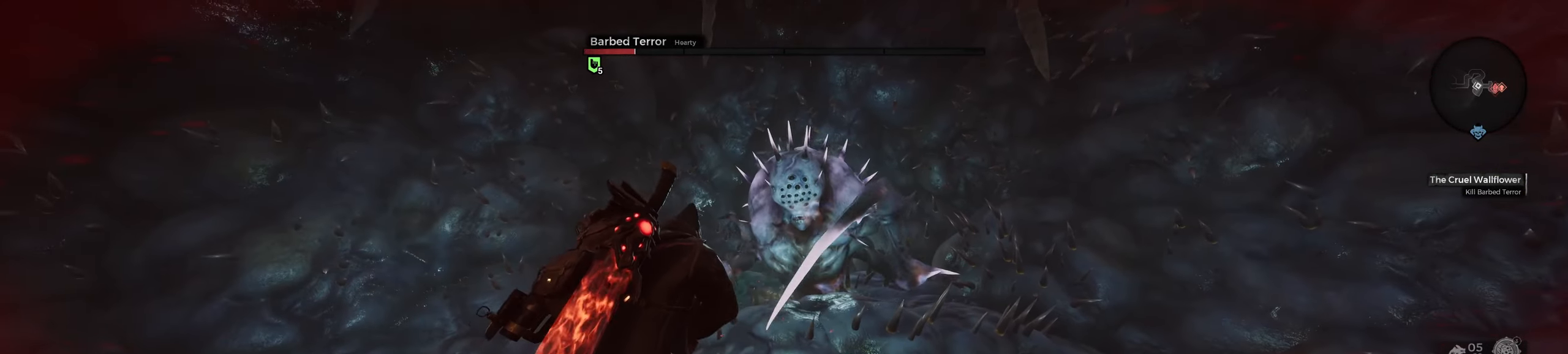
{"keys": ["w"], "mouse": [], "events": []}
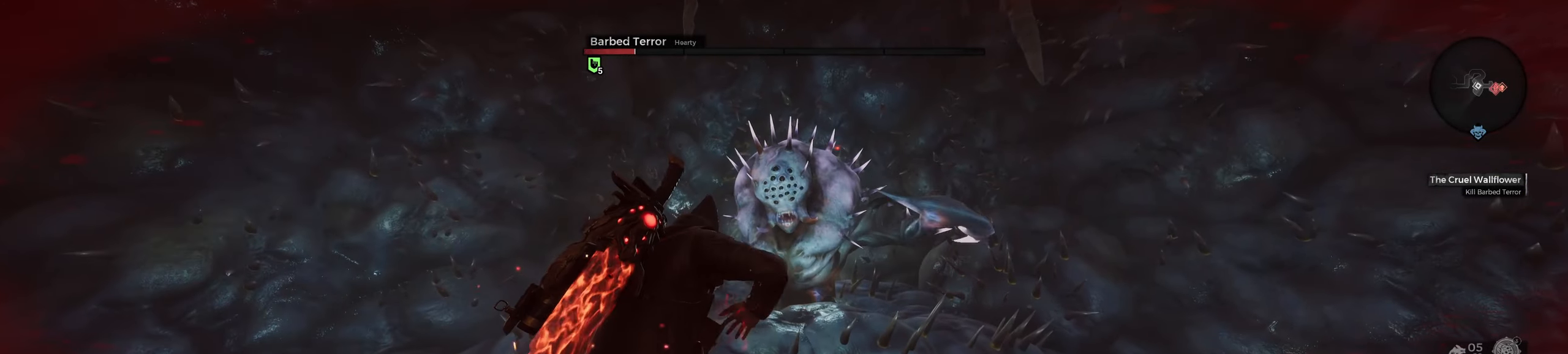
{"keys": ["a"], "mouse": [], "events": [[283, "w", "up"], [466, "a", "down"]]}
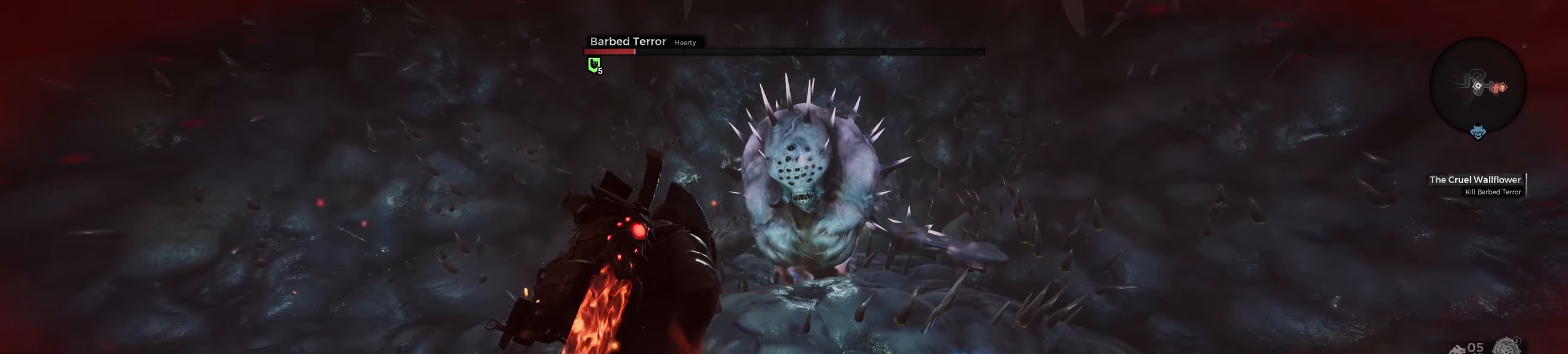
{"keys": [], "mouse": [], "events": [[150, "a", "up"], [150, "mouse_wheel", "down"], [283, "mouse_wheel", "up"]]}
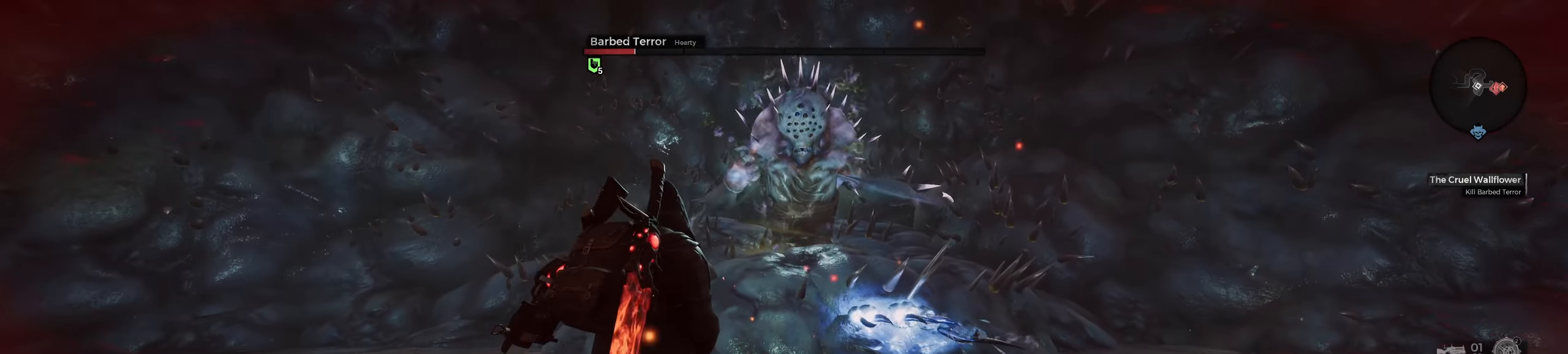
{"keys": ["a", "w"], "mouse": [], "events": [[33, "mouse_right", "down"], [283, "mouse_left", "down"], [300, "mouse_left", "up"], [316, "mouse_left", "down"], [350, "a", "down"], [433, "mouse_left", "up"], [450, "mouse_right", "up"], [483, "w", "down"]]}
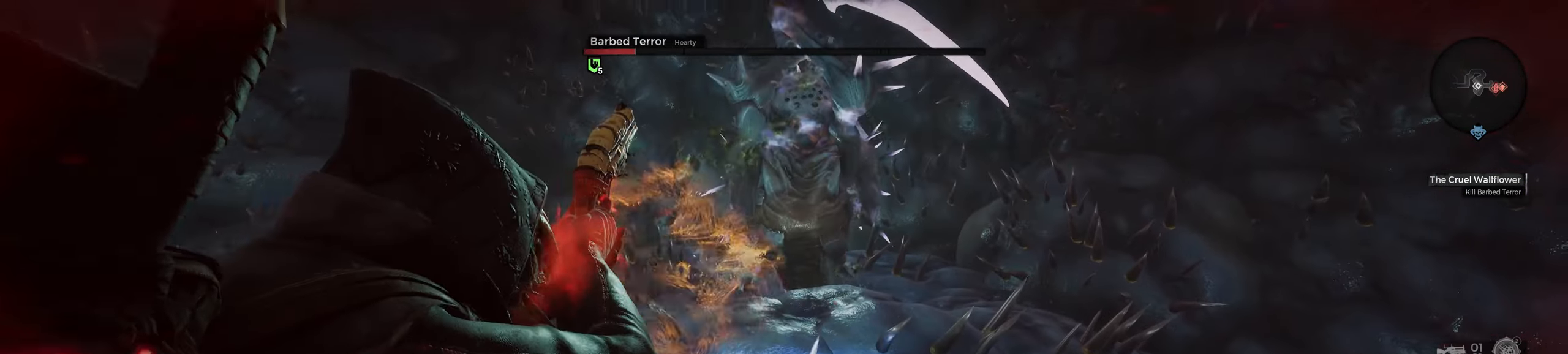
{"keys": ["a", "w"], "mouse": [], "events": [[16, "shift", "down"], [216, "shift", "up"]]}
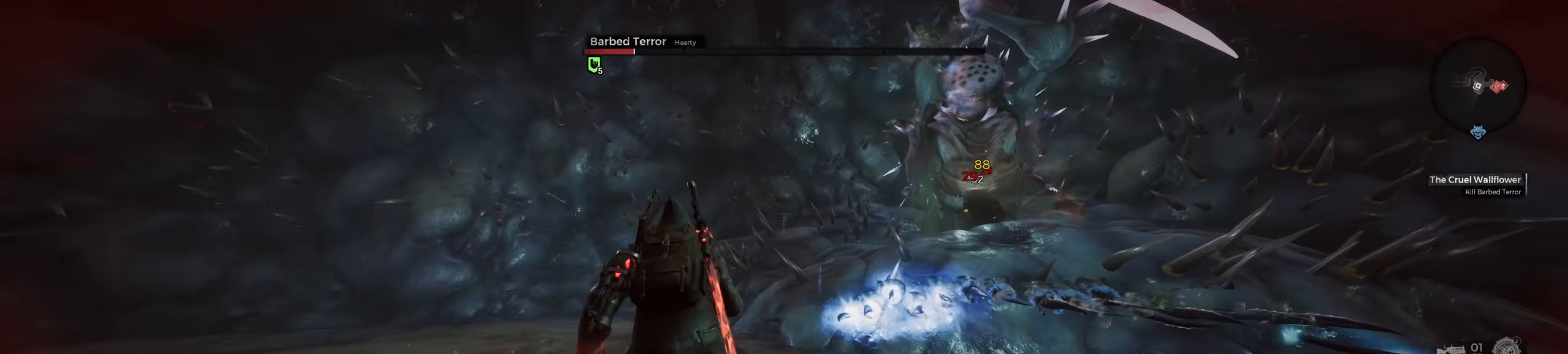
{"keys": ["a", "w"], "mouse": [], "events": [[233, "w", "up"], [417, "w", "down"]]}
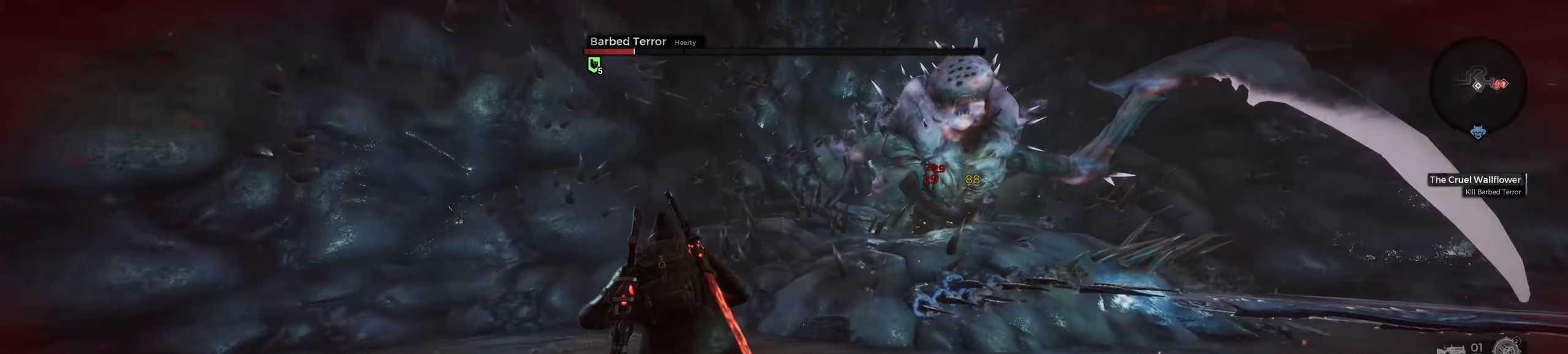
{"keys": [], "mouse": ["right"], "events": [[33, "mouse_wheel", "down"], [100, "w", "up"], [117, "a", "up"], [150, "mouse_wheel", "up"], [233, "d", "down"], [483, "mouse_right", "down"], [500, "d", "up"]]}
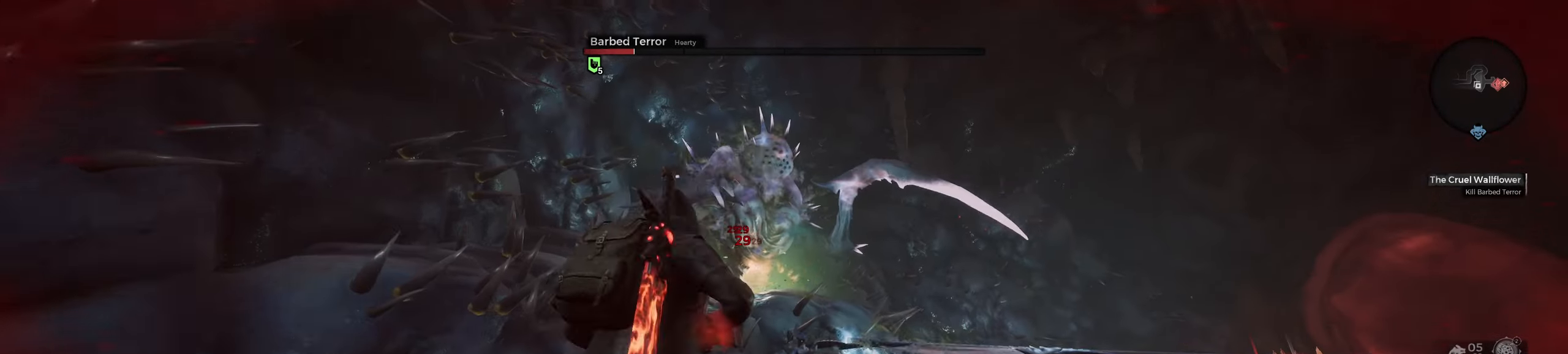
{"keys": [], "mouse": [], "events": [[317, "mouse_left", "down"], [333, "r", "down"], [333, "s", "down"], [383, "mouse_right", "up"], [417, "r", "up"], [433, "mouse_left", "up"], [450, "s", "up"]]}
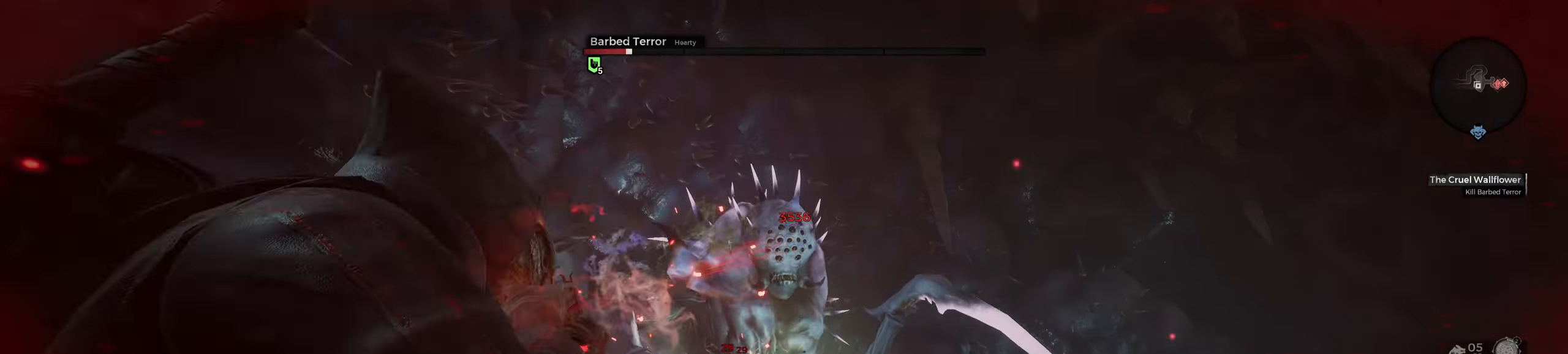
{"keys": [], "mouse": [], "events": [[300, "q", "down"], [383, "q", "up"]]}
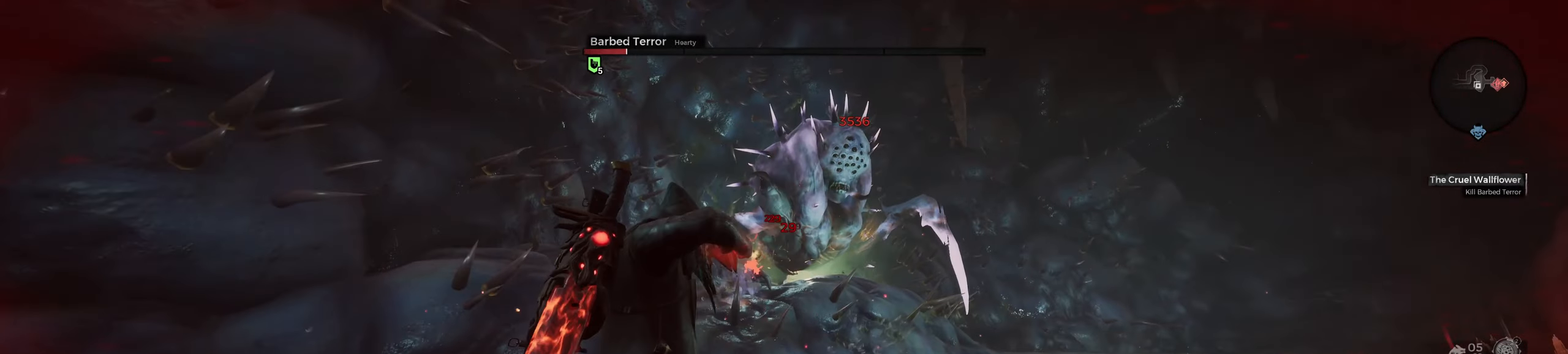
{"keys": ["a", "d", "shift", "w"], "mouse": [], "events": [[150, "d", "down"], [350, "w", "down"], [417, "shift", "down"], [433, "a", "down"]]}
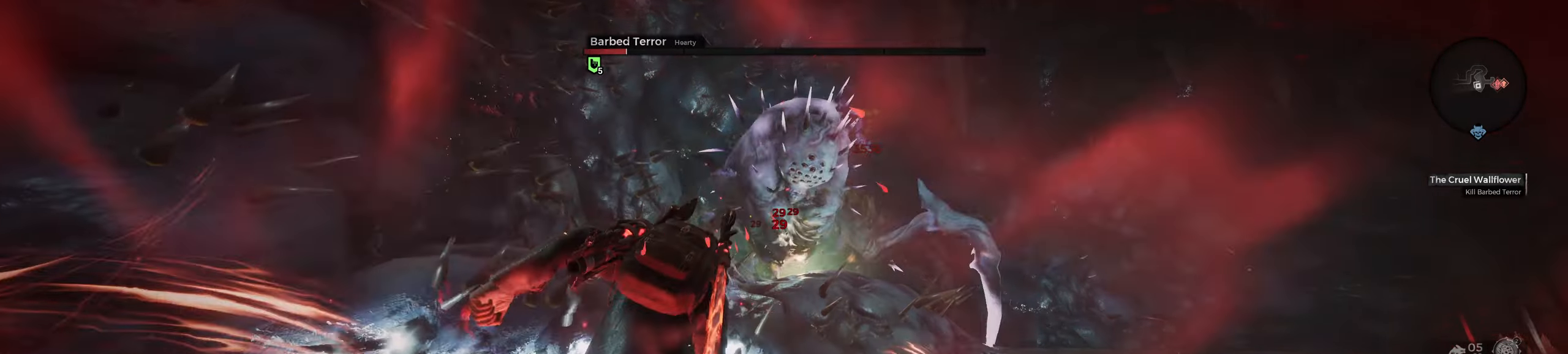
{"keys": ["d"], "mouse": [], "events": [[17, "a", "up"], [50, "shift", "up"], [183, "w", "up"]]}
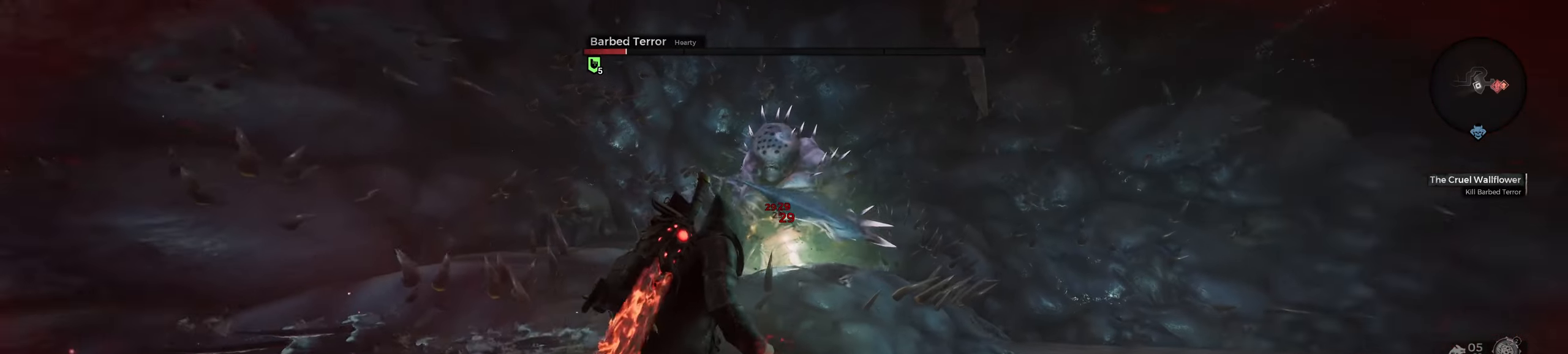
{"keys": [], "mouse": ["right"], "events": [[300, "d", "up"], [467, "mouse_right", "down"]]}
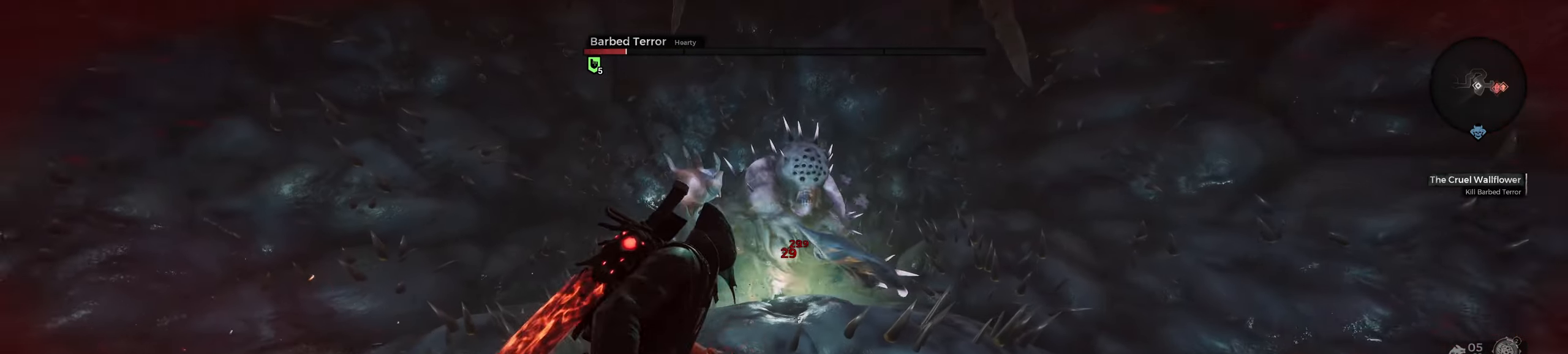
{"keys": [], "mouse": ["right"], "events": [[317, "mouse_left", "down"], [367, "r", "down"], [450, "mouse_left", "up"], [450, "r", "up"]]}
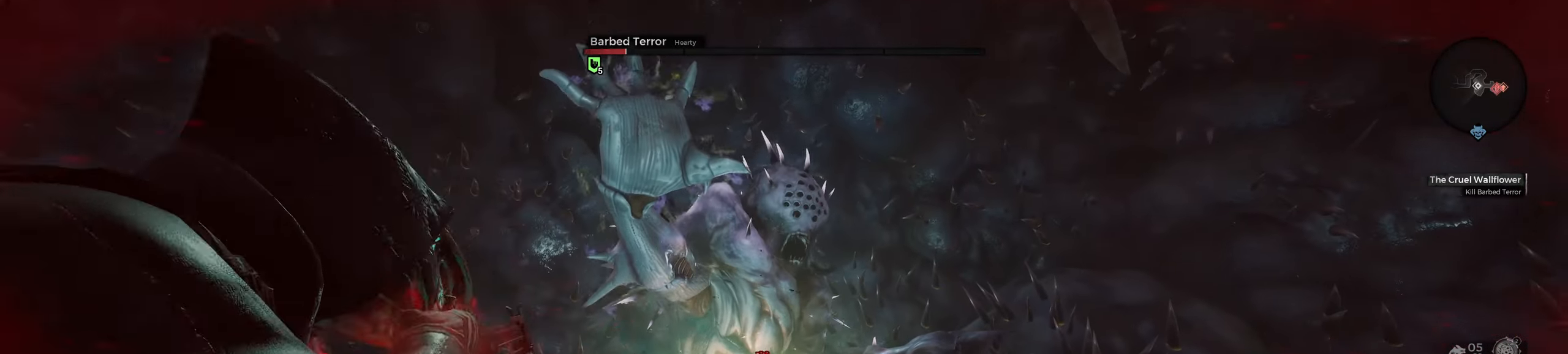
{"keys": [], "mouse": ["right"], "events": []}
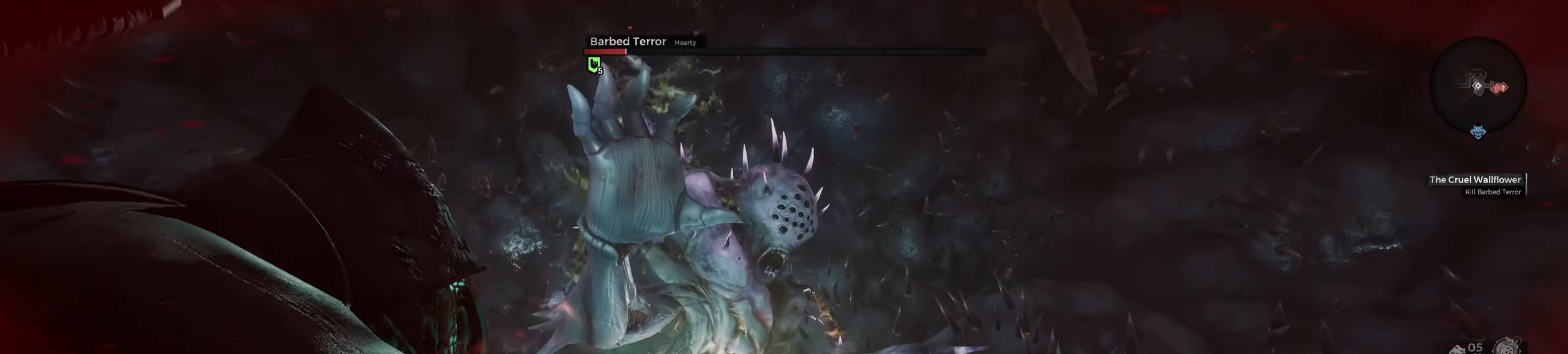
{"keys": ["r"], "mouse": ["right"], "events": [[400, "mouse_left", "down"], [434, "r", "down"], [500, "mouse_left", "up"]]}
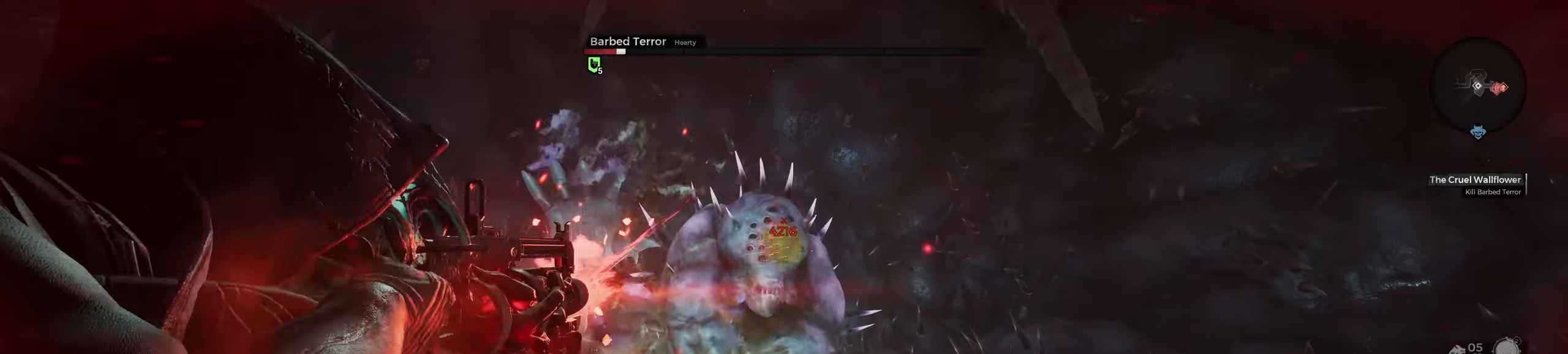
{"keys": [], "mouse": ["right"], "events": [[17, "r", "up"]]}
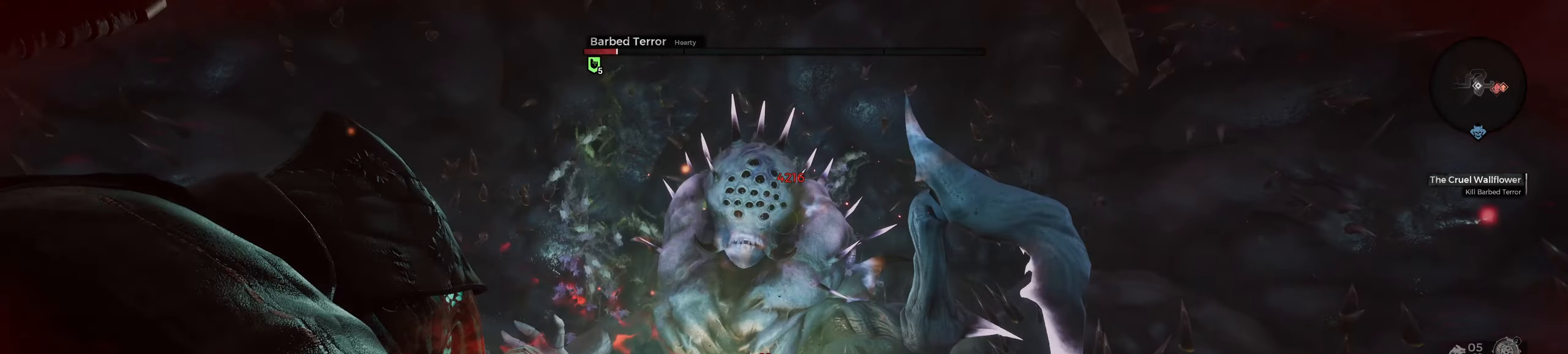
{"keys": [], "mouse": ["left", "right"], "events": [[484, "mouse_left", "down"]]}
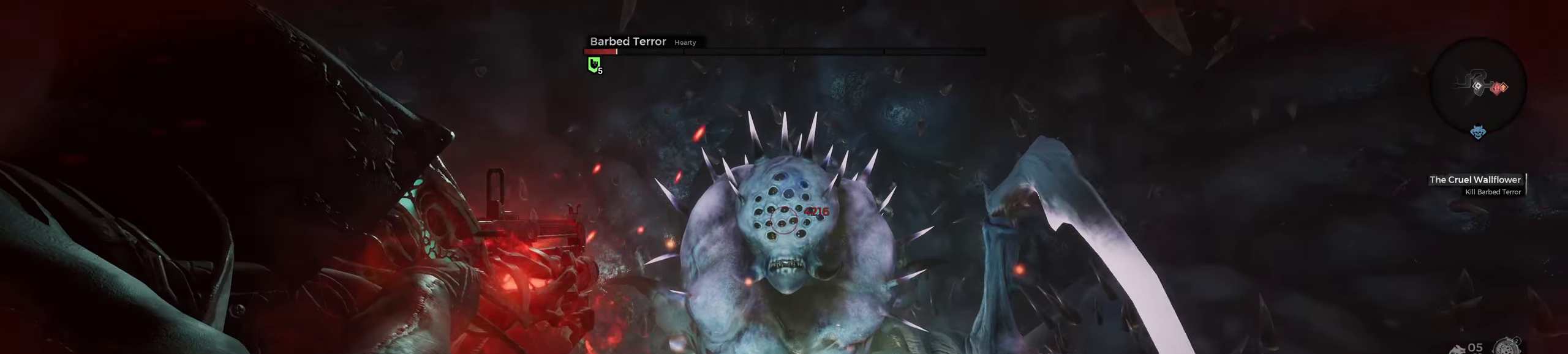
{"keys": [], "mouse": ["right"], "events": [[17, "r", "down"], [117, "mouse_left", "up"], [117, "r", "up"]]}
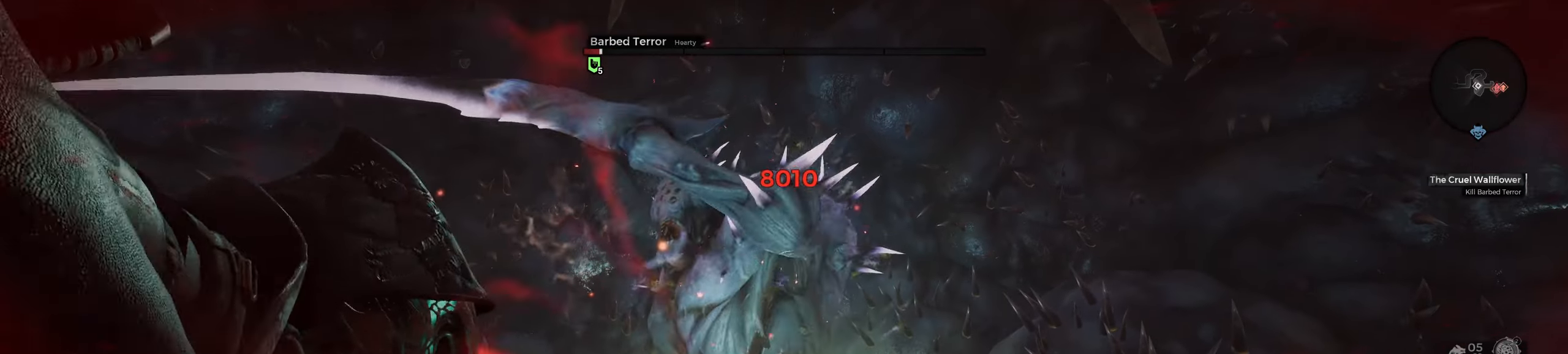
{"keys": ["space"], "mouse": [], "events": [[150, "mouse_right", "up"], [484, "space", "down"]]}
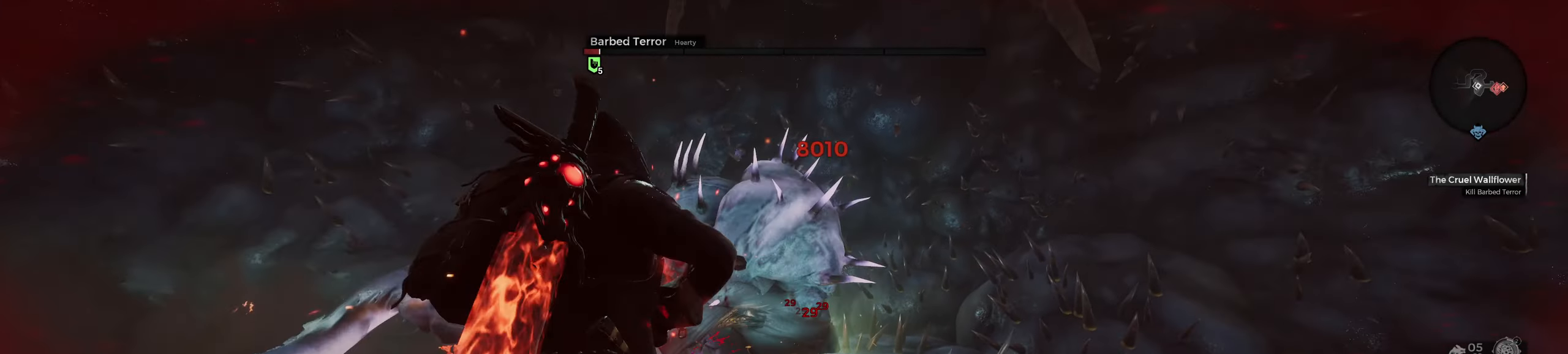
{"keys": ["w"], "mouse": [], "events": [[167, "space", "up"], [334, "w", "down"]]}
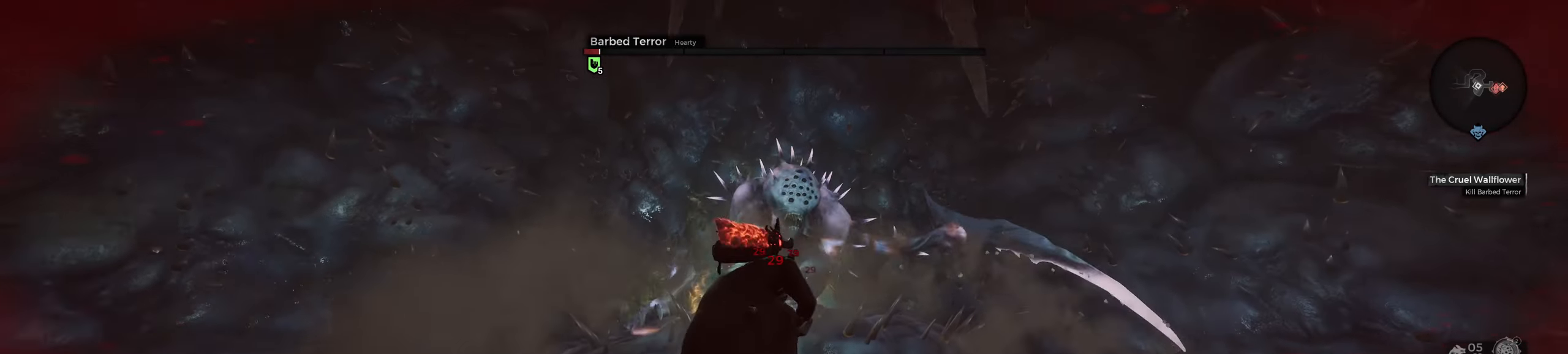
{"keys": ["w"], "mouse": ["right"], "events": [[67, "mouse_right", "down"]]}
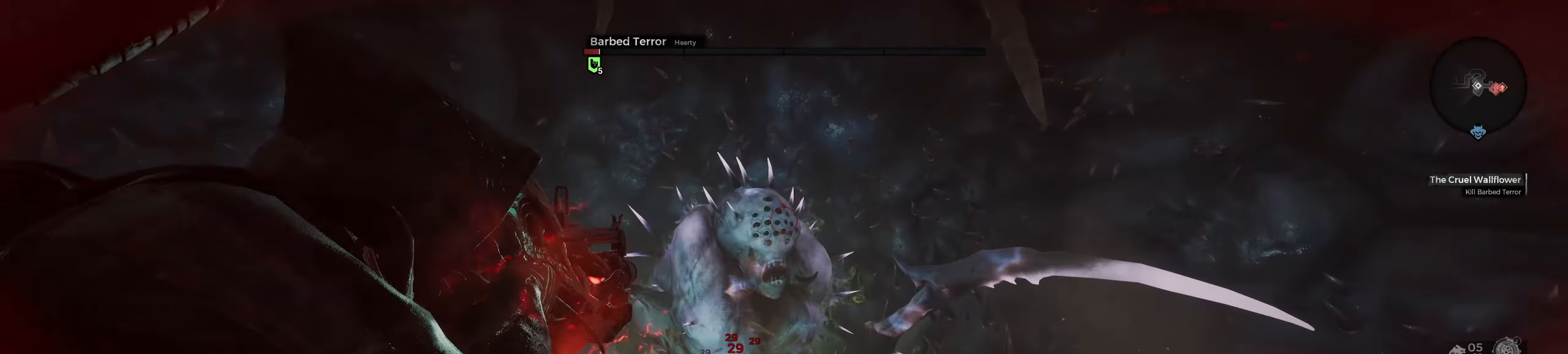
{"keys": ["w"], "mouse": ["right"], "events": [[167, "mouse_left", "down"], [217, "r", "down"], [284, "mouse_left", "up"], [317, "r", "up"], [317, "w", "up"], [434, "w", "down"]]}
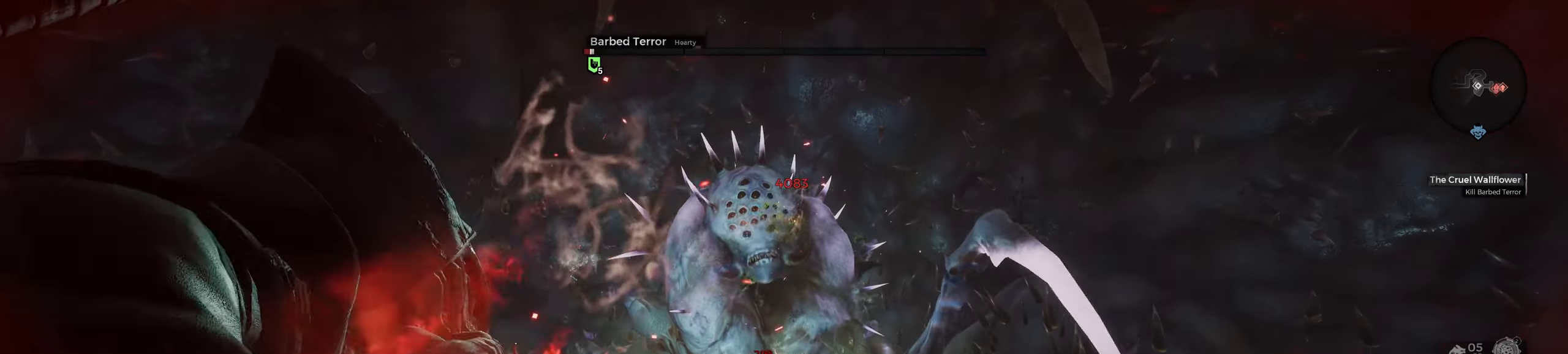
{"keys": [], "mouse": ["right"], "events": [[150, "w", "up"]]}
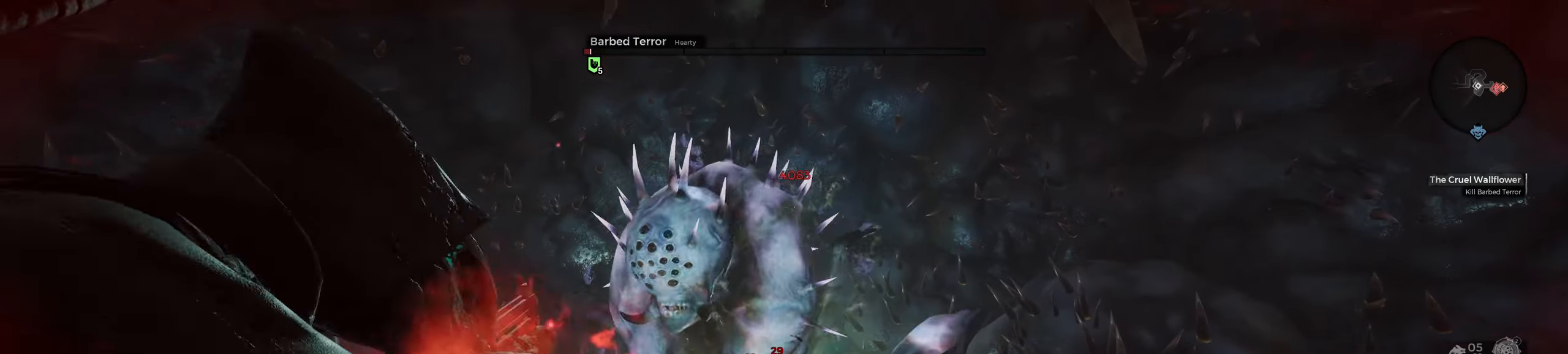
{"keys": ["r"], "mouse": ["right"], "events": [[400, "mouse_left", "down"], [450, "r", "down"], [500, "mouse_left", "up"]]}
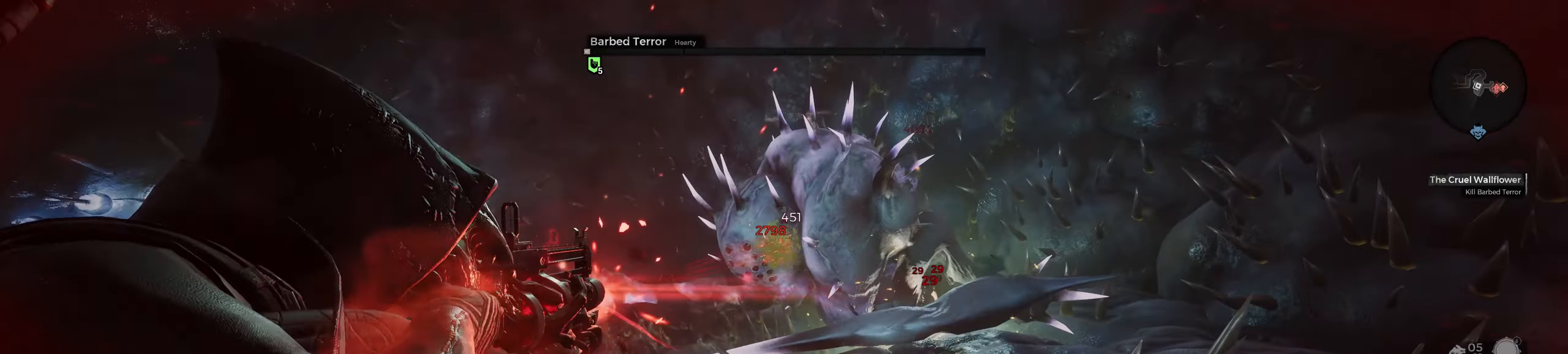
{"keys": [], "mouse": ["right"], "events": [[17, "r", "up"], [17, "w", "down"], [50, "d", "down"], [200, "w", "up"], [367, "d", "up"]]}
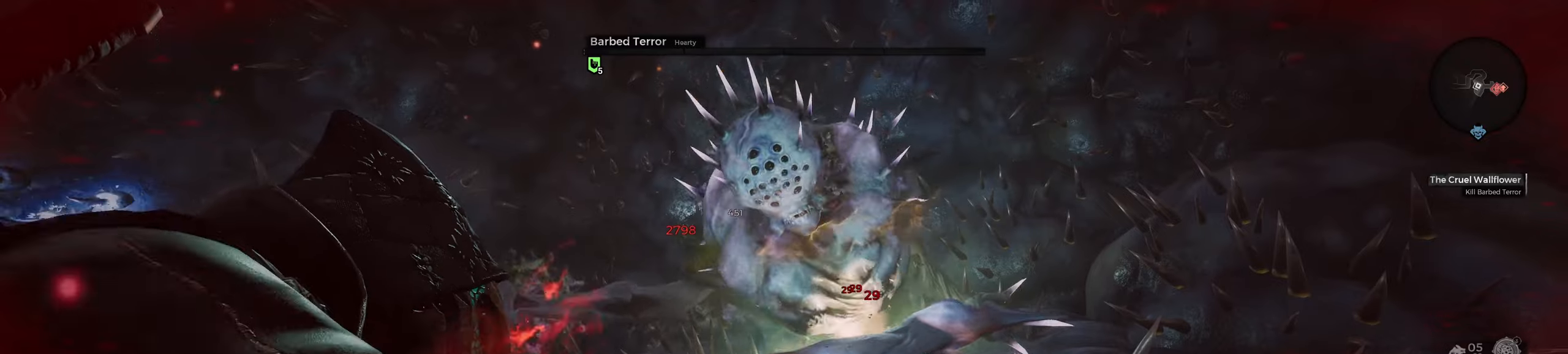
{"keys": [], "mouse": ["right"], "events": []}
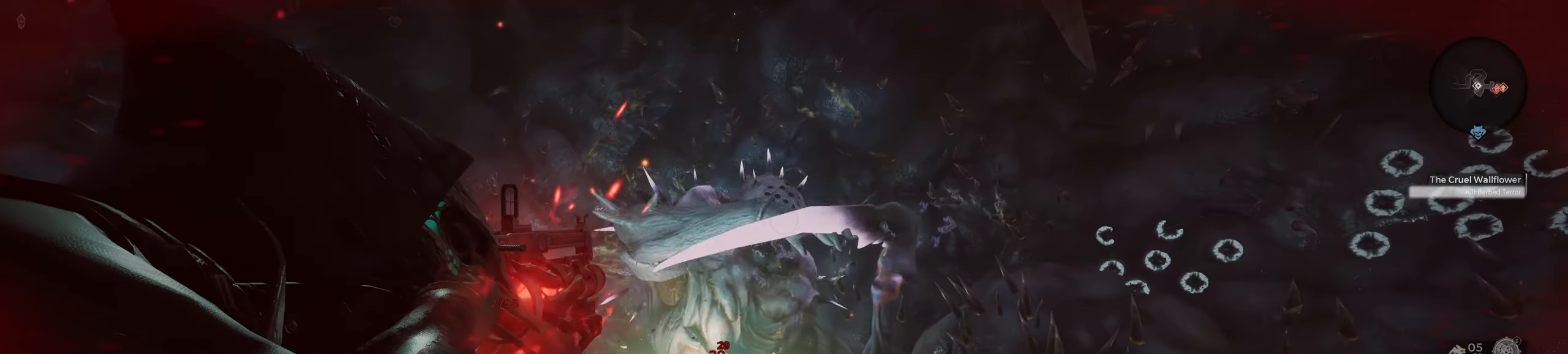
{"keys": [], "mouse": ["right"], "events": [[100, "mouse_left", "down"], [133, "r", "down"], [150, "w", "down"], [216, "mouse_left", "up"], [216, "r", "up"], [283, "w", "up"]]}
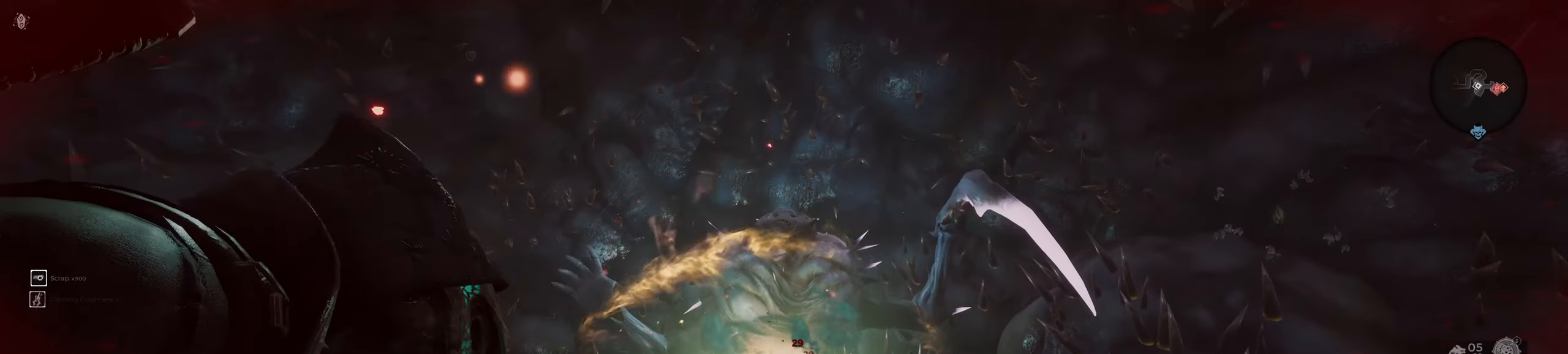
{"keys": [], "mouse": [], "events": [[16, "mouse_right", "up"]]}